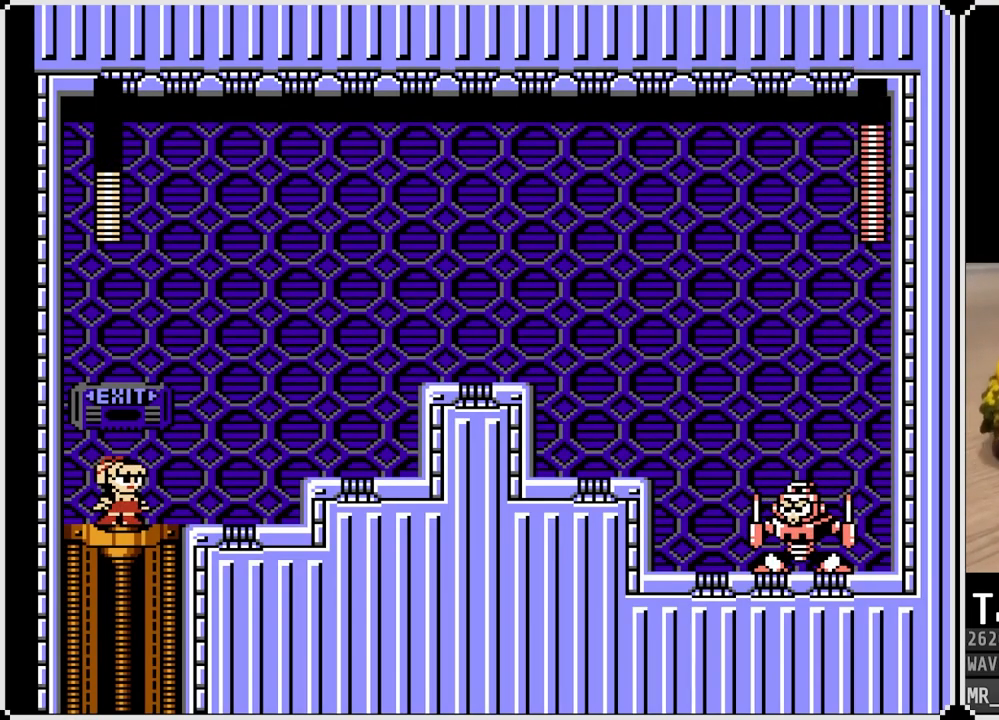
Gameplay with a controller (PlayStation layout); each line is a JSON object with the inputs held at the frame after it. "events" lists button and stick changes between this image and that frame as [ms after this image, input, new state], when the widget could be followed in between.
{"buttons": ["DPAD_RIGHT"], "left_stick": "center", "right_stick": "center", "events": [[33, "SQUARE", "up"], [150, "DPAD_RIGHT", "down"], [300, "CROSS", "down"], [333, "SQUARE", "down"], [500, "CROSS", "up"], [500, "SQUARE", "up"]]}
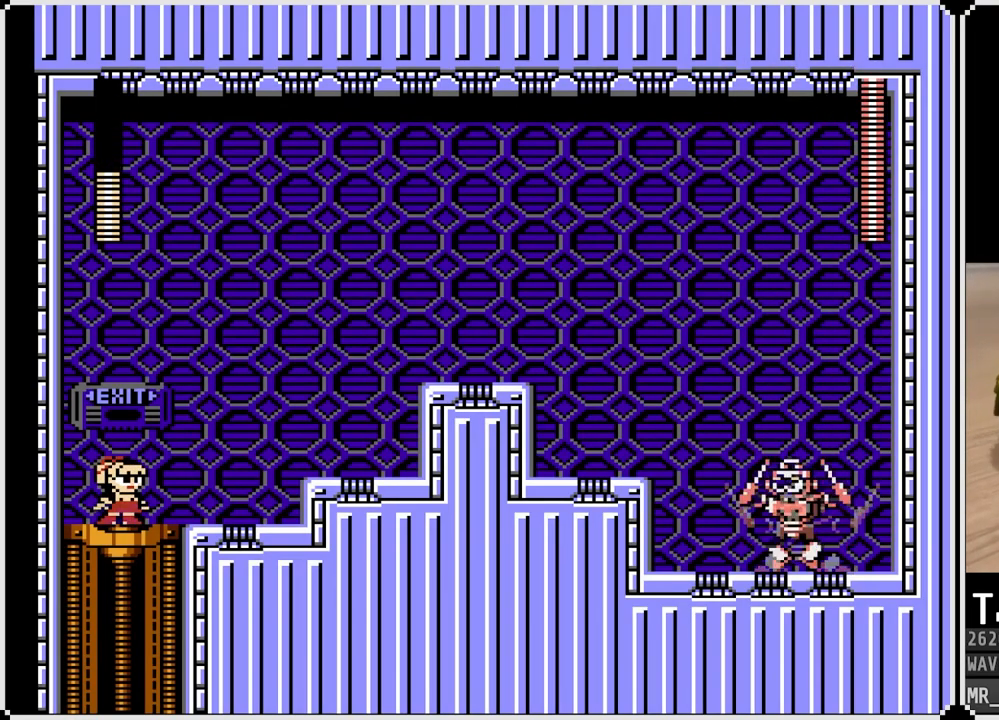
{"buttons": ["SQUARE", "DPAD_RIGHT"], "left_stick": "center", "right_stick": "center", "events": [[67, "SQUARE", "down"], [117, "CROSS", "down"], [233, "CROSS", "up"], [233, "SQUARE", "up"], [283, "CROSS", "down"], [317, "SQUARE", "down"], [417, "CROSS", "up"], [433, "SQUARE", "up"], [467, "SQUARE", "down"]]}
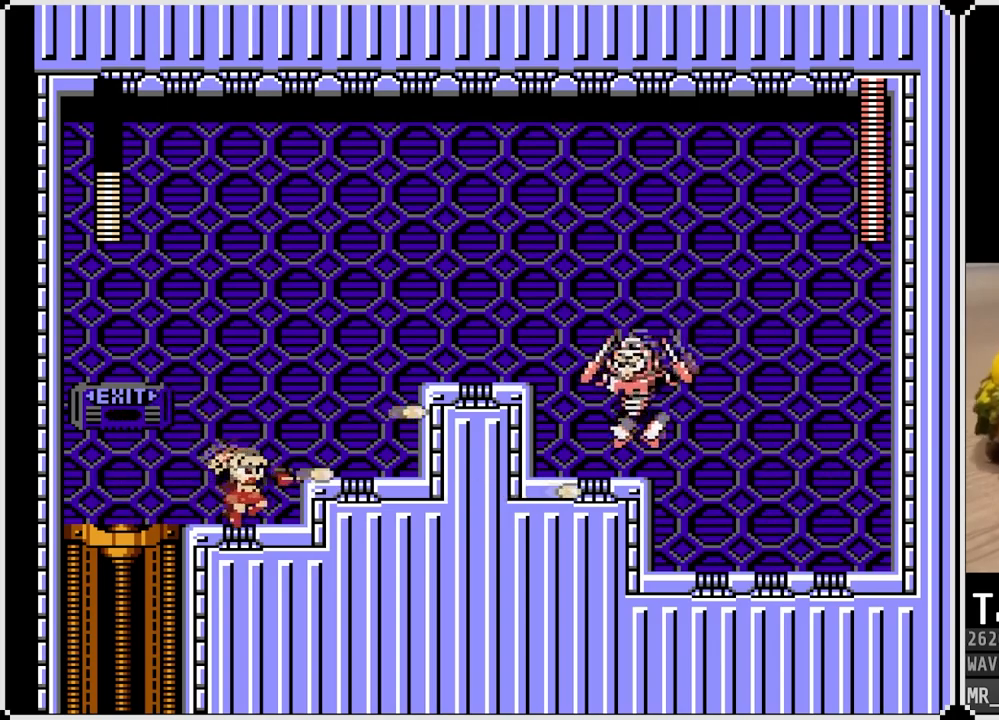
{"buttons": ["SQUARE"], "left_stick": "center", "right_stick": "center", "events": [[17, "DPAD_RIGHT", "up"], [83, "SQUARE", "up"], [150, "CROSS", "down"], [250, "SQUARE", "down"], [383, "CROSS", "up"], [383, "SQUARE", "up"], [450, "SQUARE", "down"]]}
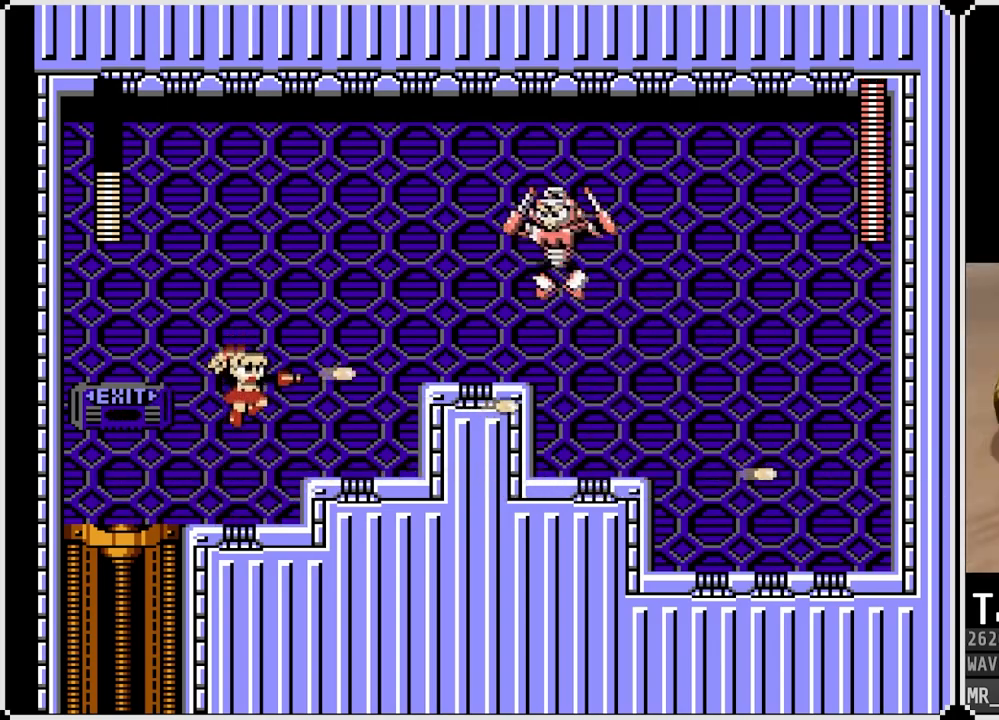
{"buttons": ["CROSS", "SQUARE"], "left_stick": "center", "right_stick": "center", "events": [[150, "SQUARE", "up"], [283, "CROSS", "down"], [433, "SQUARE", "down"]]}
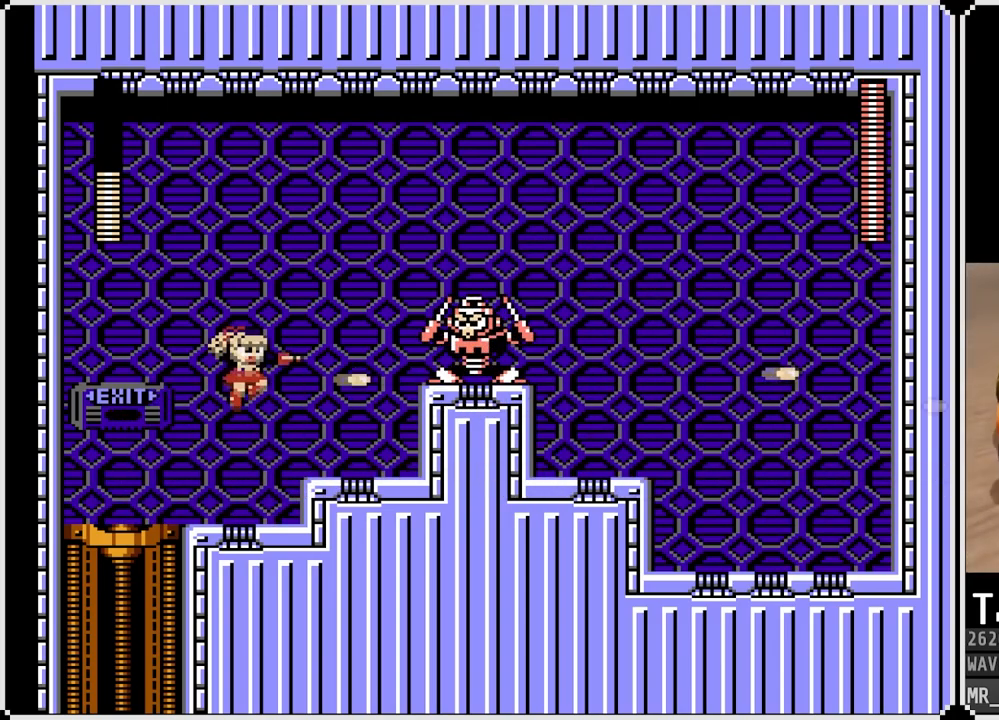
{"buttons": ["DPAD_LEFT"], "left_stick": "center", "right_stick": "center", "events": [[67, "CROSS", "up"], [67, "SQUARE", "up"], [117, "SQUARE", "down"], [233, "SQUARE", "up"], [267, "SQUARE", "down"], [350, "DPAD_LEFT", "down"], [350, "SQUARE", "up"]]}
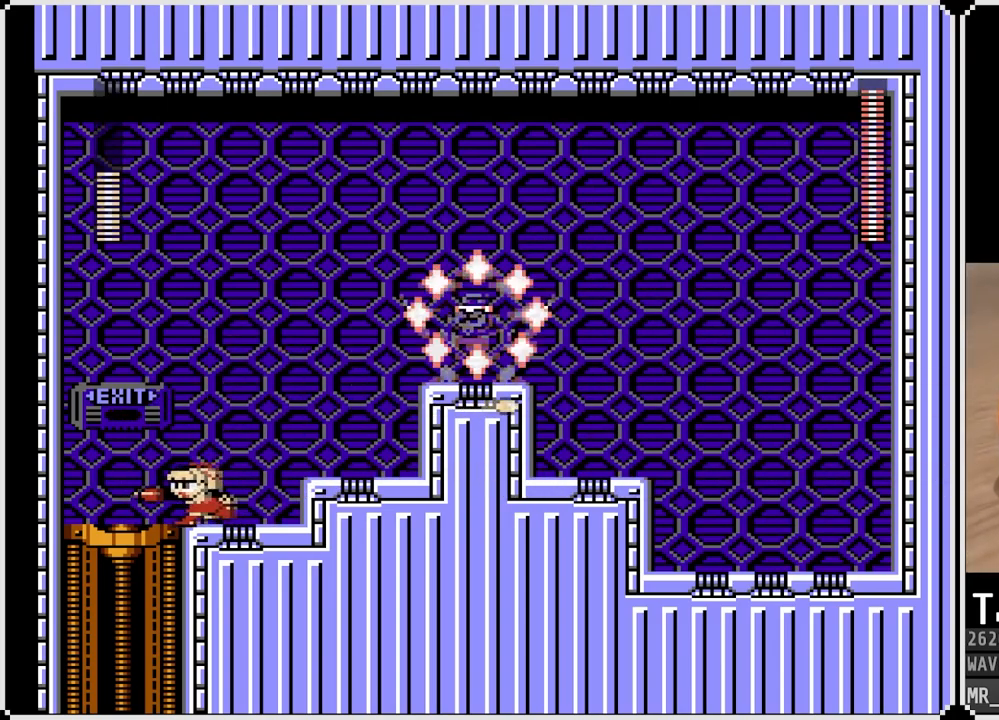
{"buttons": ["DPAD_RIGHT"], "left_stick": "center", "right_stick": "center", "events": [[433, "DPAD_LEFT", "up"], [433, "DPAD_RIGHT", "down"]]}
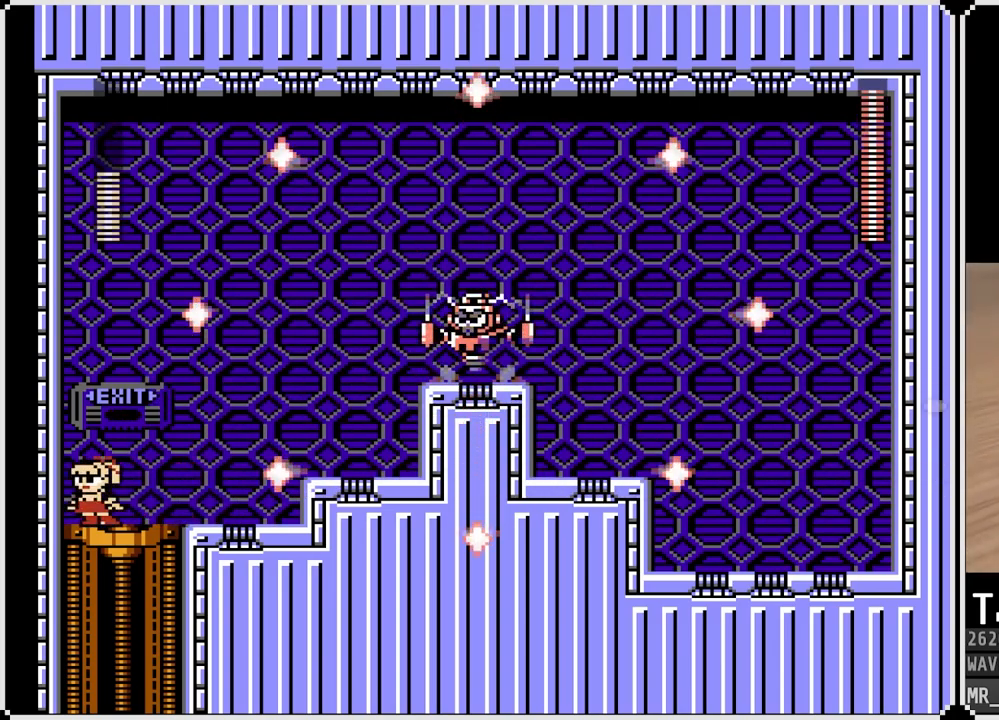
{"buttons": ["DPAD_LEFT"], "left_stick": "center", "right_stick": "center", "events": [[133, "DPAD_RIGHT", "up"], [483, "DPAD_LEFT", "down"]]}
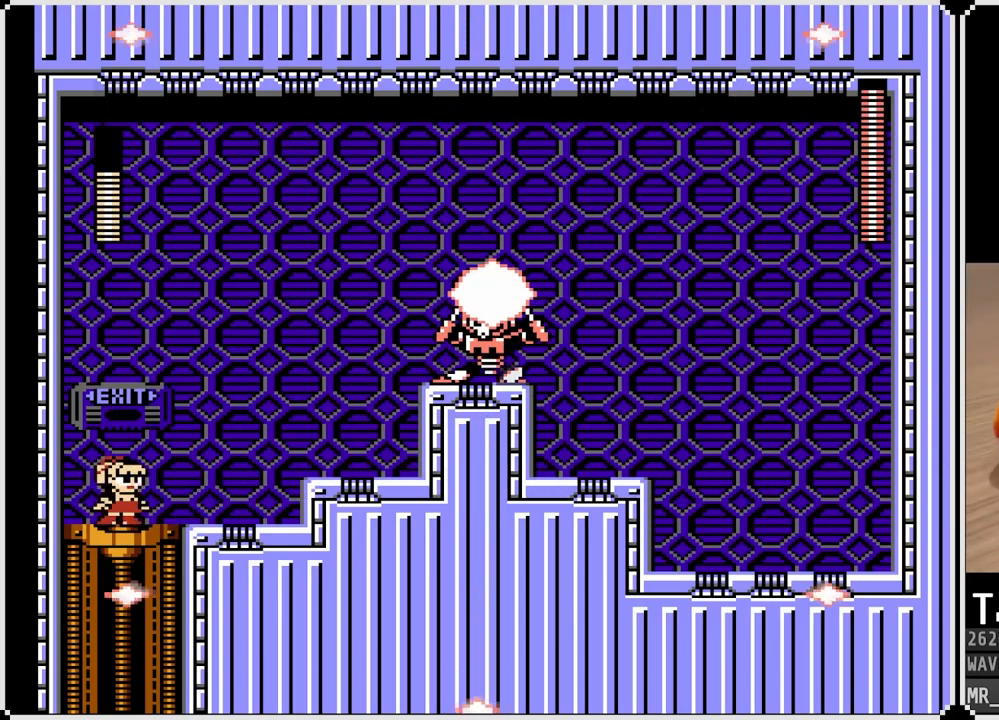
{"buttons": ["CROSS"], "left_stick": "center", "right_stick": "center", "events": [[300, "CROSS", "down"], [467, "DPAD_LEFT", "up"]]}
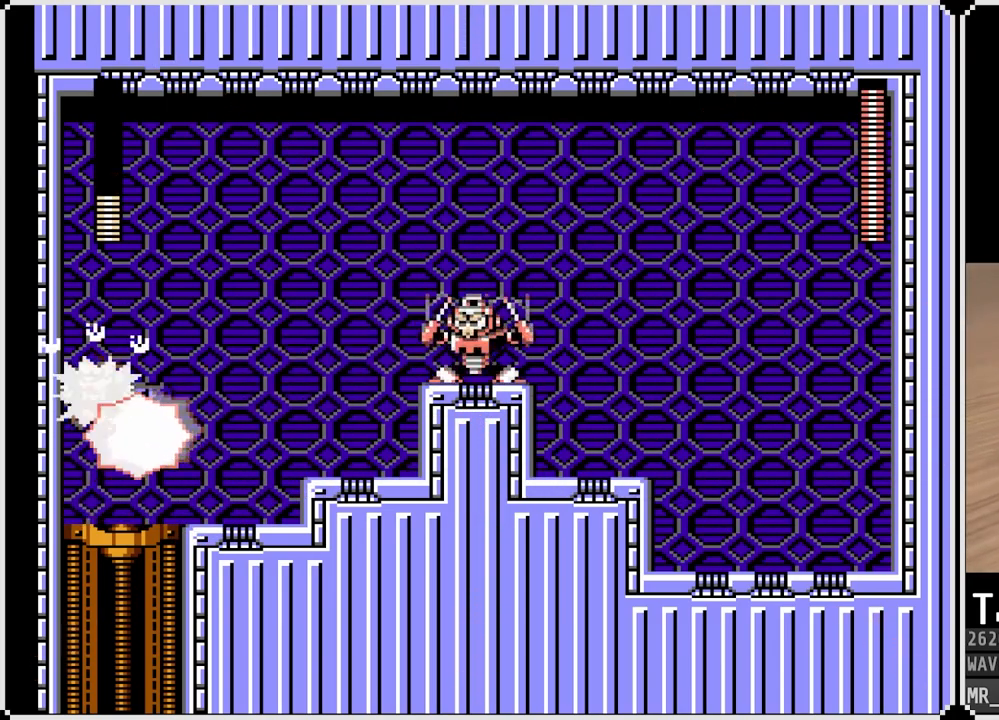
{"buttons": ["CROSS", "DPAD_RIGHT"], "left_stick": "center", "right_stick": "center", "events": [[50, "DPAD_RIGHT", "down"], [133, "SQUARE", "down"], [250, "CROSS", "up"], [267, "SQUARE", "up"], [300, "DPAD_RIGHT", "up"], [433, "CROSS", "down"], [450, "DPAD_RIGHT", "down"]]}
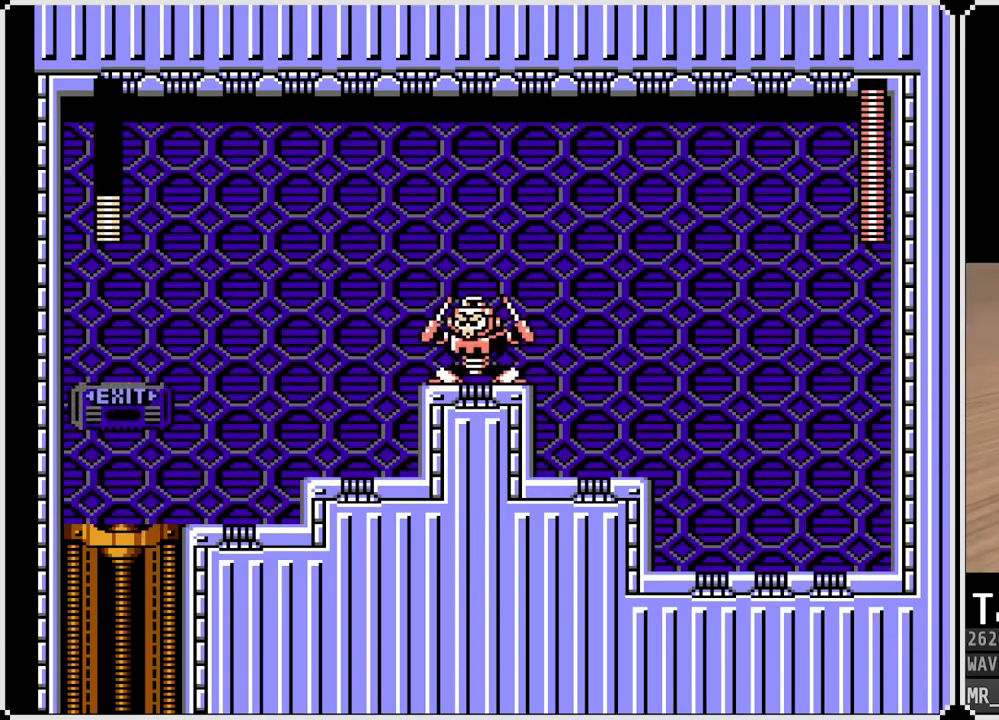
{"buttons": ["SQUARE"], "left_stick": "center", "right_stick": "center", "events": [[117, "SQUARE", "down"], [233, "CROSS", "up"], [250, "SQUARE", "up"], [283, "SQUARE", "down"], [417, "DPAD_RIGHT", "up"], [417, "SQUARE", "up"], [450, "SQUARE", "down"]]}
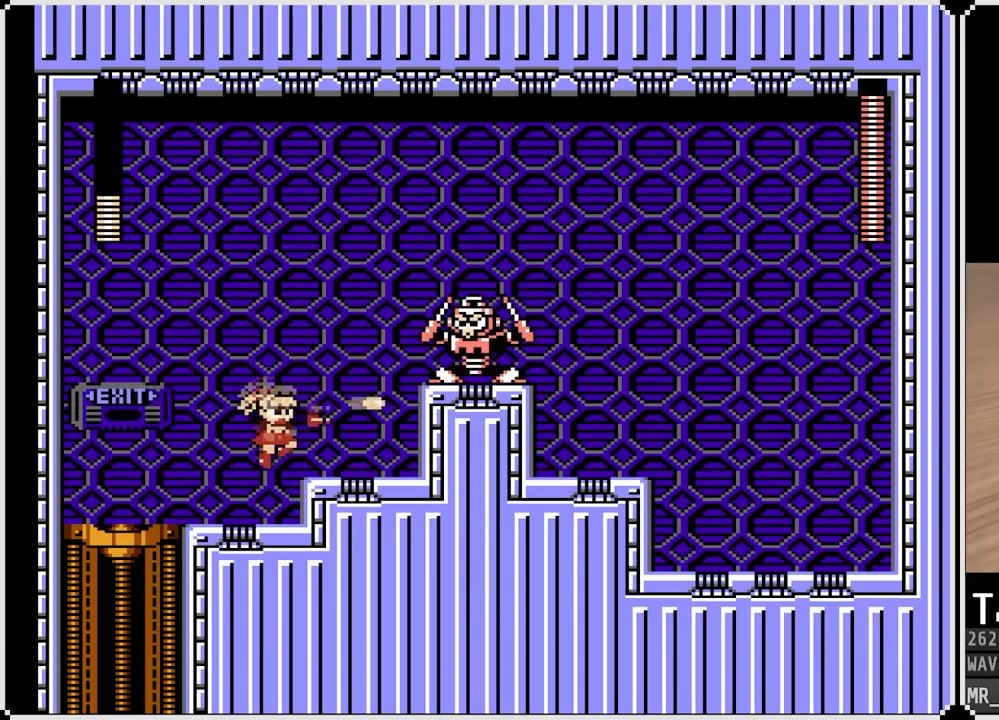
{"buttons": ["DPAD_LEFT"], "left_stick": "center", "right_stick": "center", "events": [[33, "SQUARE", "up"], [167, "DPAD_LEFT", "down"]]}
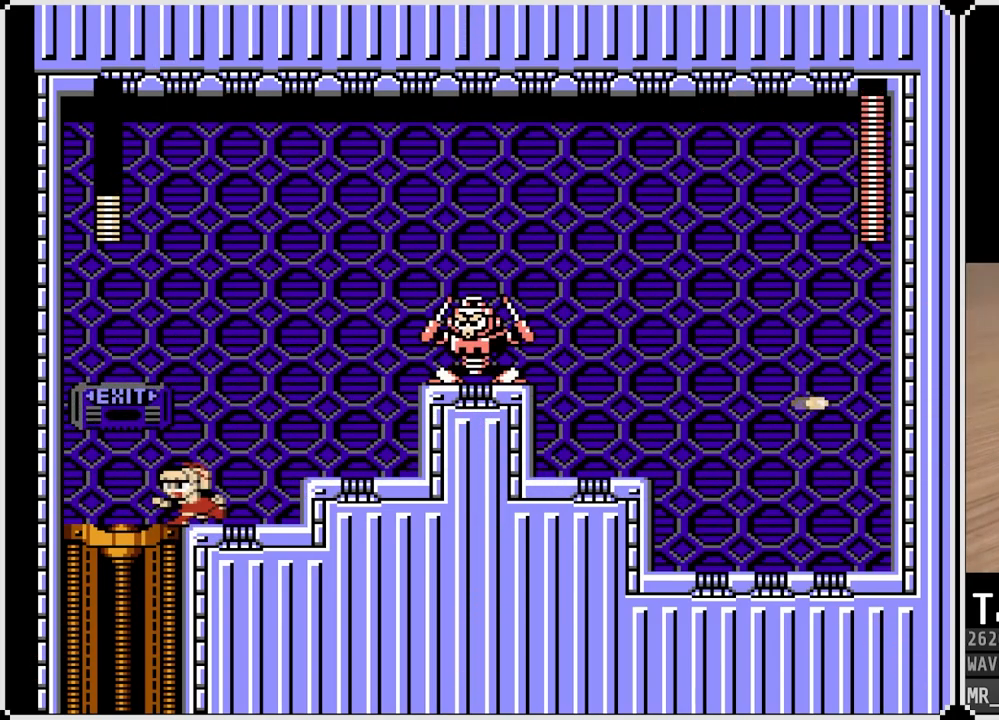
{"buttons": ["SQUARE"], "left_stick": "center", "right_stick": "center", "events": [[67, "CROSS", "down"], [117, "DPAD_LEFT", "up"], [200, "DPAD_RIGHT", "down"], [267, "SQUARE", "down"], [350, "DPAD_RIGHT", "up"], [400, "CROSS", "up"], [400, "SQUARE", "up"], [433, "SQUARE", "down"]]}
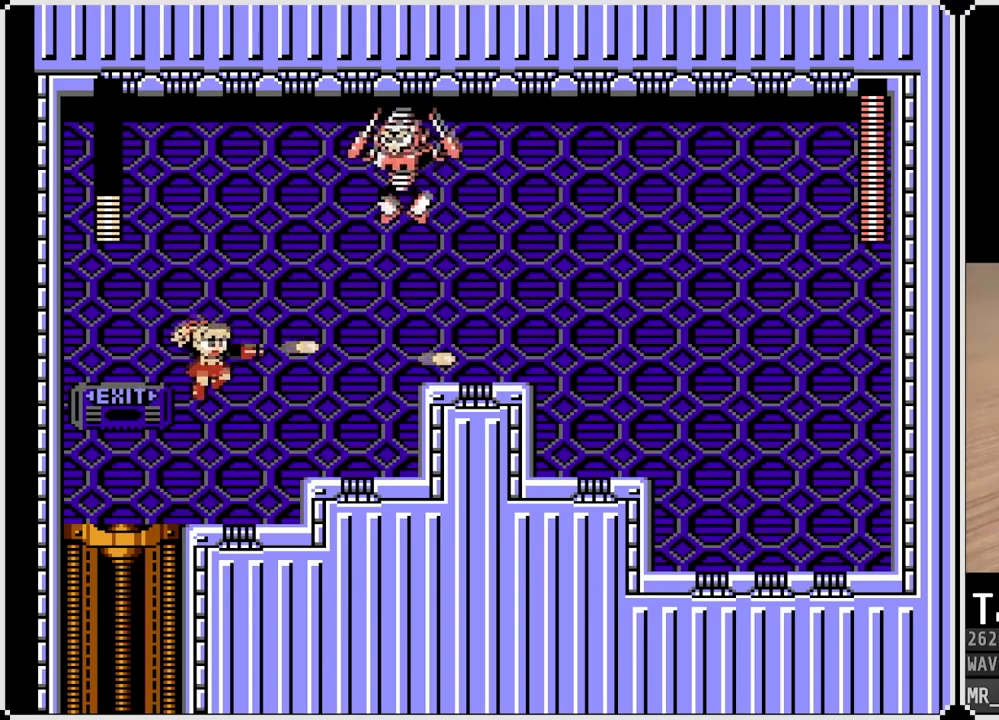
{"buttons": ["SQUARE"], "left_stick": "center", "right_stick": "center", "events": [[33, "SQUARE", "up"], [250, "CROSS", "down"], [317, "SQUARE", "down"], [383, "CROSS", "up"], [417, "SQUARE", "up"], [450, "SQUARE", "down"]]}
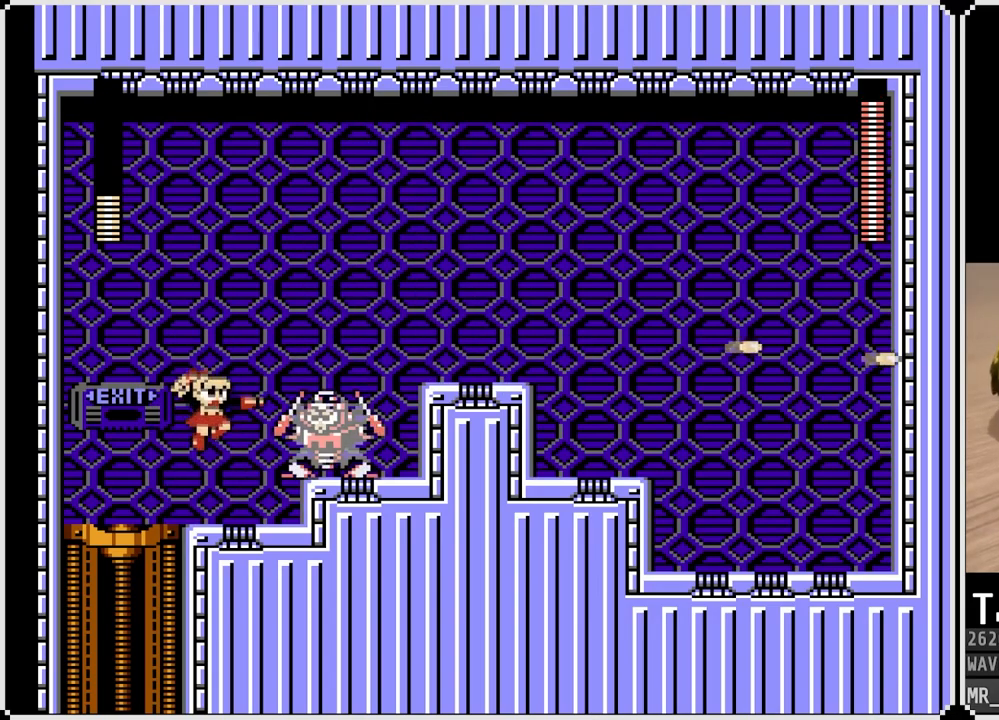
{"buttons": ["SQUARE"], "left_stick": "center", "right_stick": "center", "events": [[50, "SQUARE", "up"], [150, "DPAD_RIGHT", "down"], [233, "DPAD_RIGHT", "up"], [250, "SQUARE", "down"], [350, "SQUARE", "up"], [417, "CROSS", "down"], [467, "SQUARE", "down"], [483, "CROSS", "up"]]}
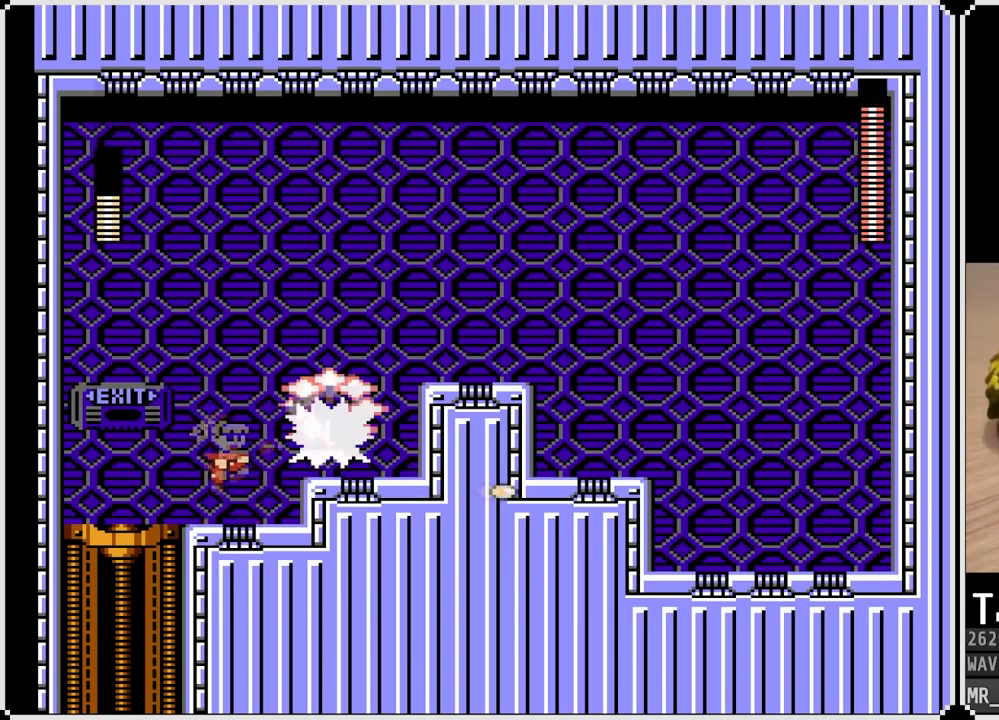
{"buttons": [], "left_stick": "center", "right_stick": "center", "events": [[67, "SQUARE", "up"], [100, "SQUARE", "down"], [200, "SQUARE", "up"]]}
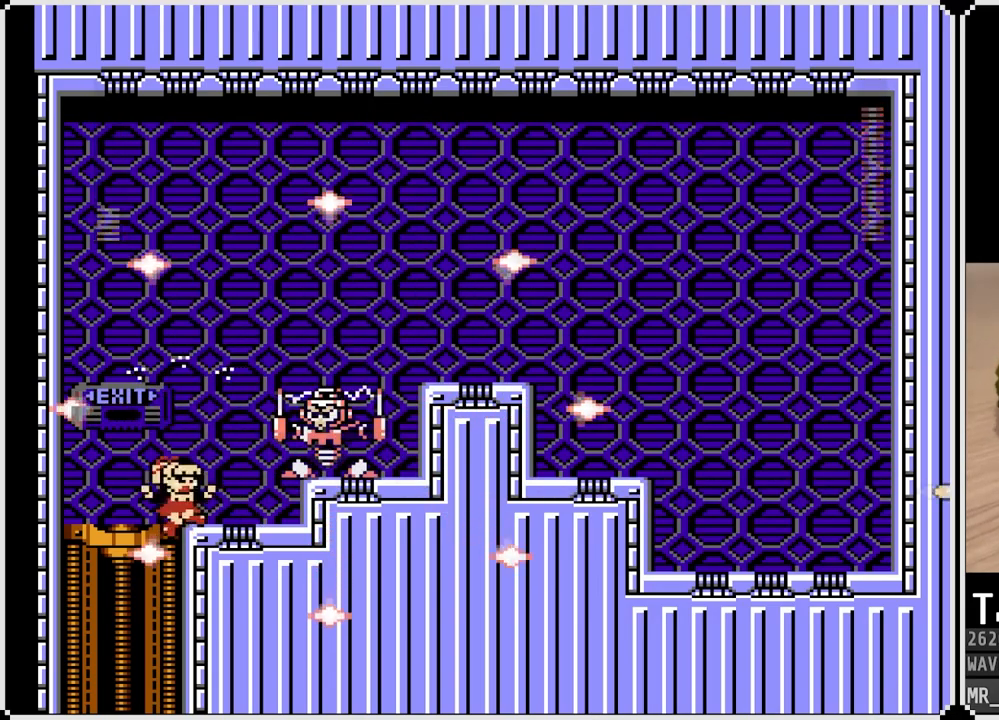
{"buttons": ["DPAD_LEFT"], "left_stick": "center", "right_stick": "center", "events": [[33, "CROSS", "down"], [67, "SQUARE", "down"], [117, "CROSS", "up"], [150, "SQUARE", "up"], [217, "SQUARE", "down"], [283, "SQUARE", "up"], [333, "SQUARE", "down"], [433, "SQUARE", "up"], [450, "DPAD_LEFT", "down"]]}
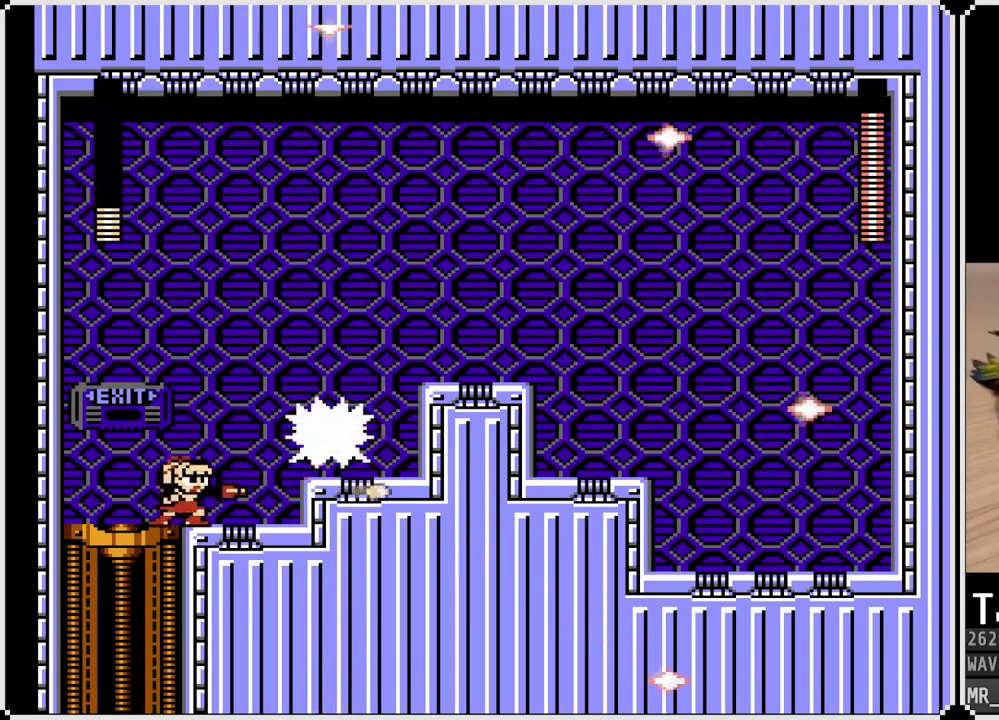
{"buttons": ["CROSS", "DPAD_RIGHT"], "left_stick": "center", "right_stick": "center", "events": [[117, "CROSS", "down"], [350, "DPAD_LEFT", "up"], [350, "DPAD_RIGHT", "down"]]}
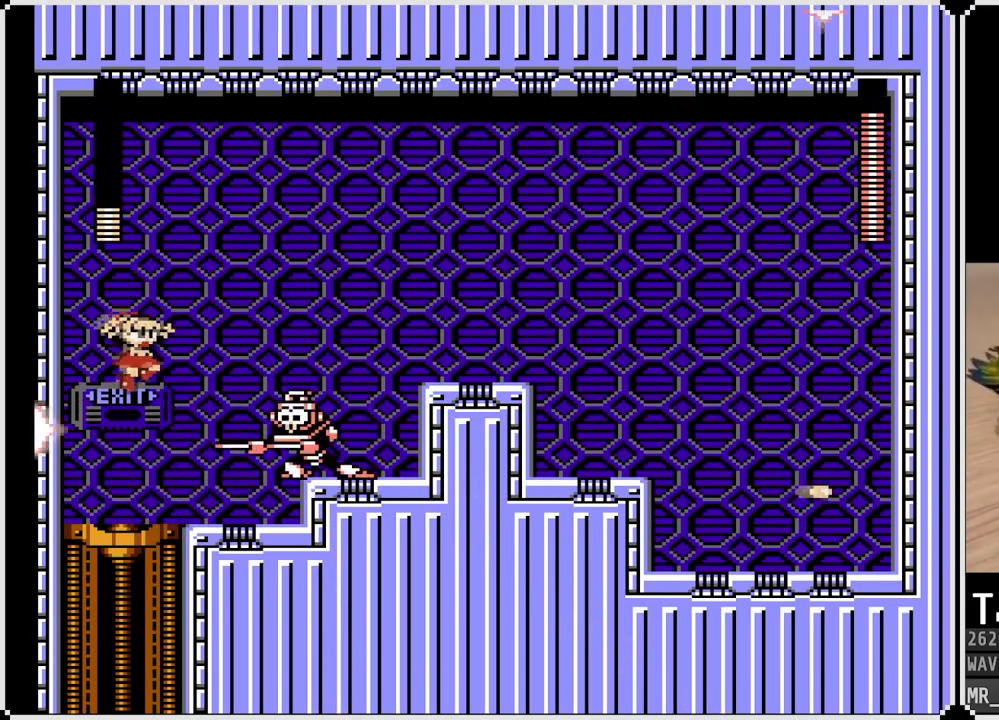
{"buttons": ["SQUARE"], "left_stick": "center", "right_stick": "center", "events": [[33, "CROSS", "up"], [117, "DPAD_RIGHT", "up"], [117, "SQUARE", "down"], [233, "SQUARE", "up"], [250, "SQUARE", "down"], [350, "SQUARE", "up"], [383, "CROSS", "down"], [433, "SQUARE", "down"], [500, "CROSS", "up"]]}
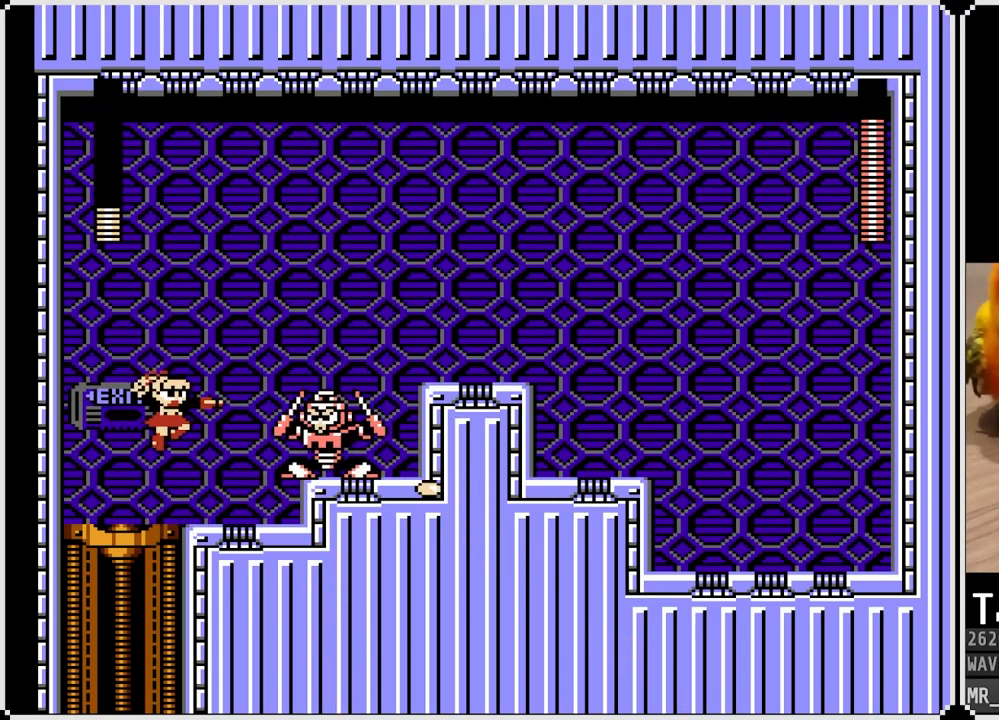
{"buttons": [], "left_stick": "center", "right_stick": "center", "events": [[50, "SQUARE", "up"], [83, "SQUARE", "down"], [183, "SQUARE", "up"], [267, "DPAD_RIGHT", "down"], [267, "SQUARE", "down"], [333, "SQUARE", "up"], [383, "DPAD_RIGHT", "up"]]}
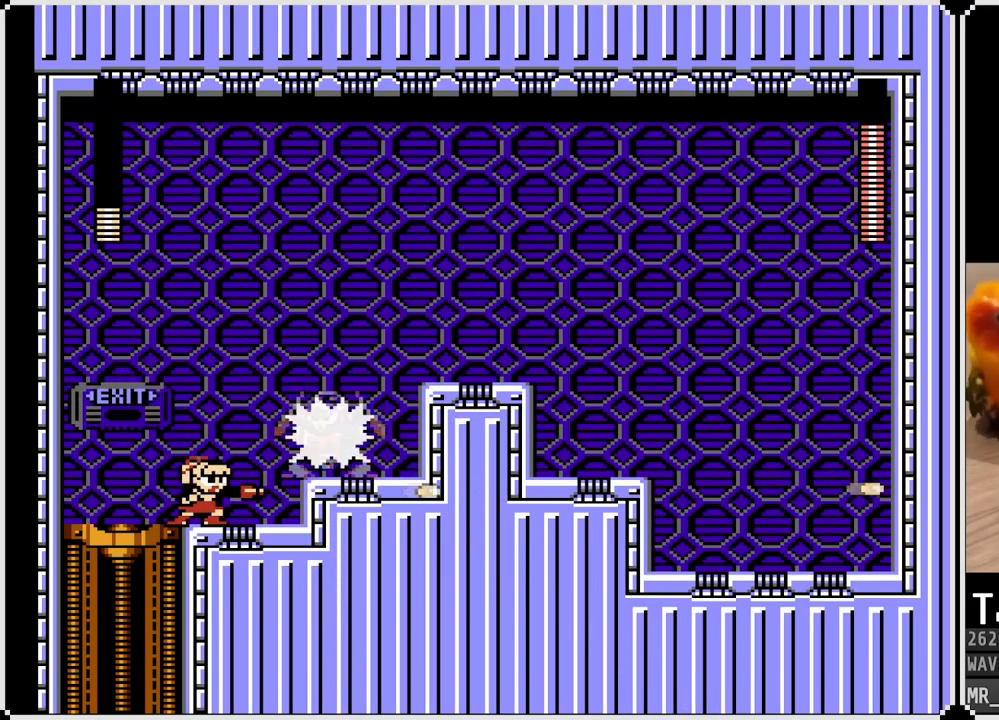
{"buttons": ["SQUARE"], "left_stick": "center", "right_stick": "center", "events": [[50, "DPAD_RIGHT", "down"], [317, "DPAD_RIGHT", "up"], [400, "SQUARE", "down"]]}
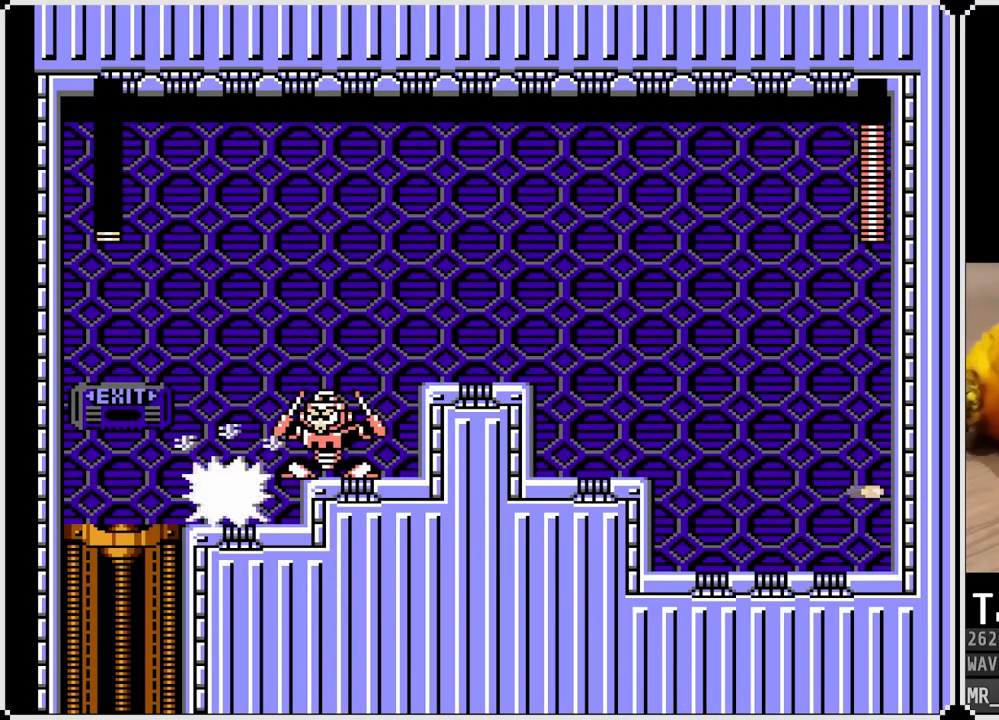
{"buttons": ["SQUARE", "DPAD_RIGHT"], "left_stick": "center", "right_stick": "center", "events": [[33, "SQUARE", "up"], [233, "CROSS", "down"], [300, "SQUARE", "down"], [367, "CROSS", "up"], [400, "SQUARE", "up"], [450, "SQUARE", "down"], [467, "DPAD_RIGHT", "down"]]}
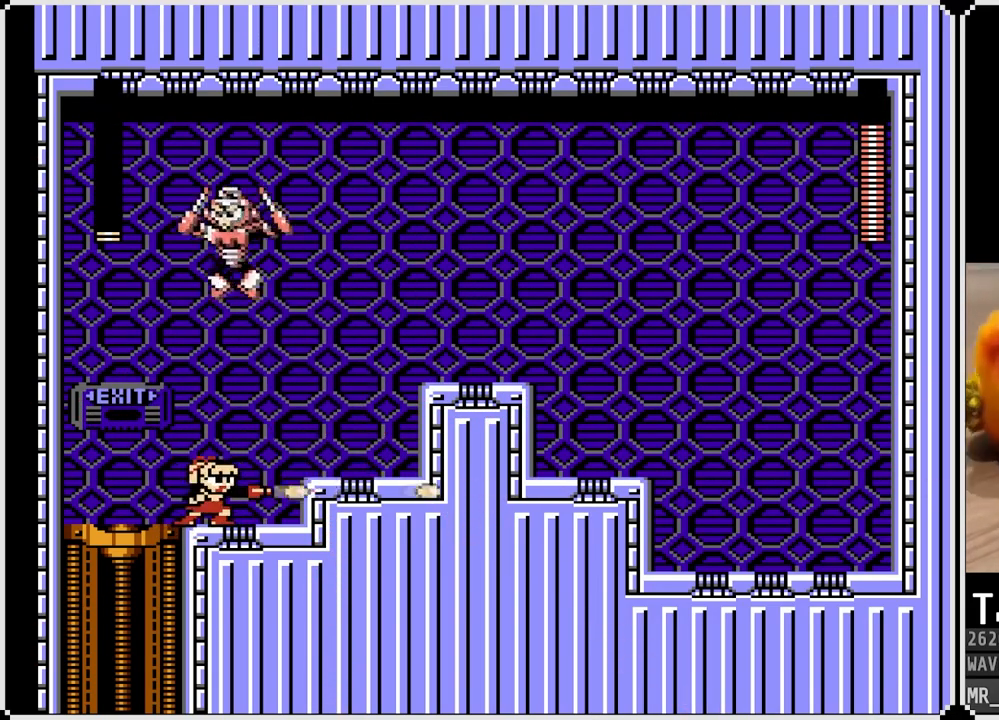
{"buttons": ["SQUARE"], "left_stick": "center", "right_stick": "center", "events": [[50, "SQUARE", "up"], [300, "DPAD_LEFT", "down"], [300, "DPAD_RIGHT", "up"], [333, "SQUARE", "down"], [383, "DPAD_LEFT", "up"], [417, "SQUARE", "up"], [483, "SQUARE", "down"]]}
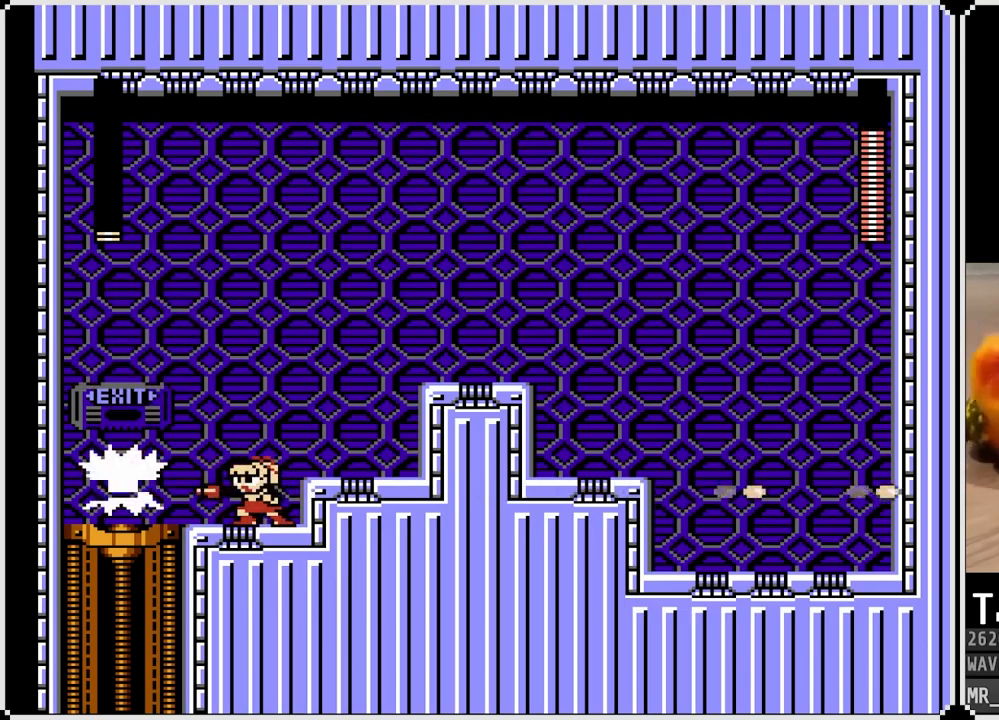
{"buttons": ["DPAD_LEFT"], "left_stick": "center", "right_stick": "center", "events": [[67, "SQUARE", "up"], [117, "SQUARE", "down"], [217, "SQUARE", "up"], [267, "SQUARE", "down"], [367, "DPAD_LEFT", "down"], [367, "SQUARE", "up"]]}
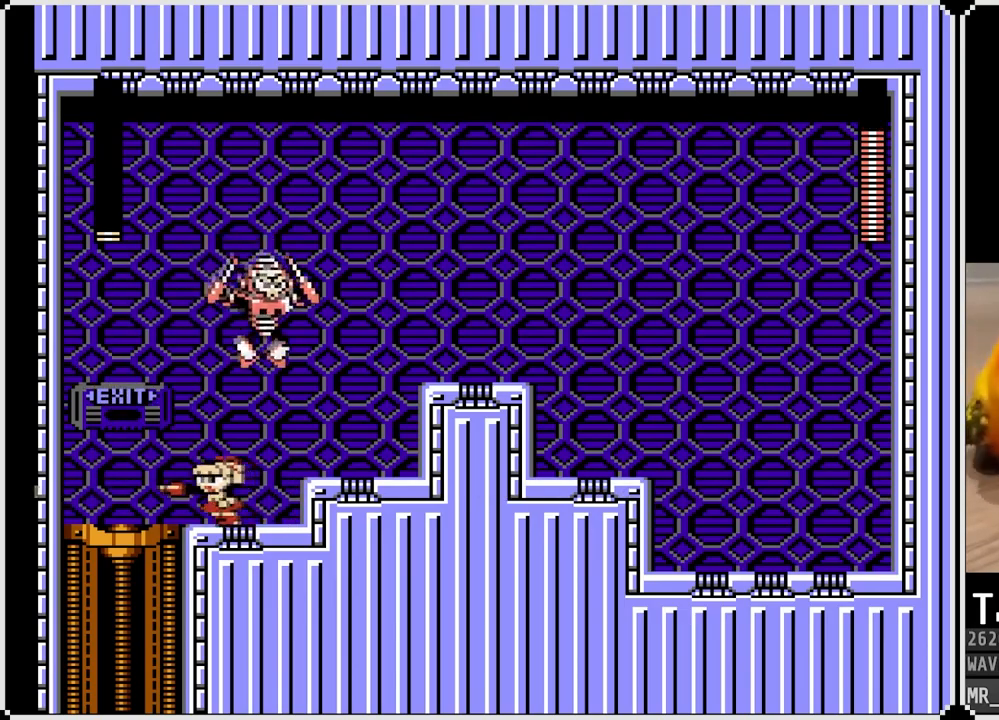
{"buttons": [], "left_stick": "center", "right_stick": "center", "events": [[267, "CROSS", "down"], [317, "DPAD_RIGHT", "down"], [333, "DPAD_LEFT", "up"], [367, "SQUARE", "down"], [433, "CROSS", "up"], [450, "DPAD_RIGHT", "up"], [483, "SQUARE", "up"]]}
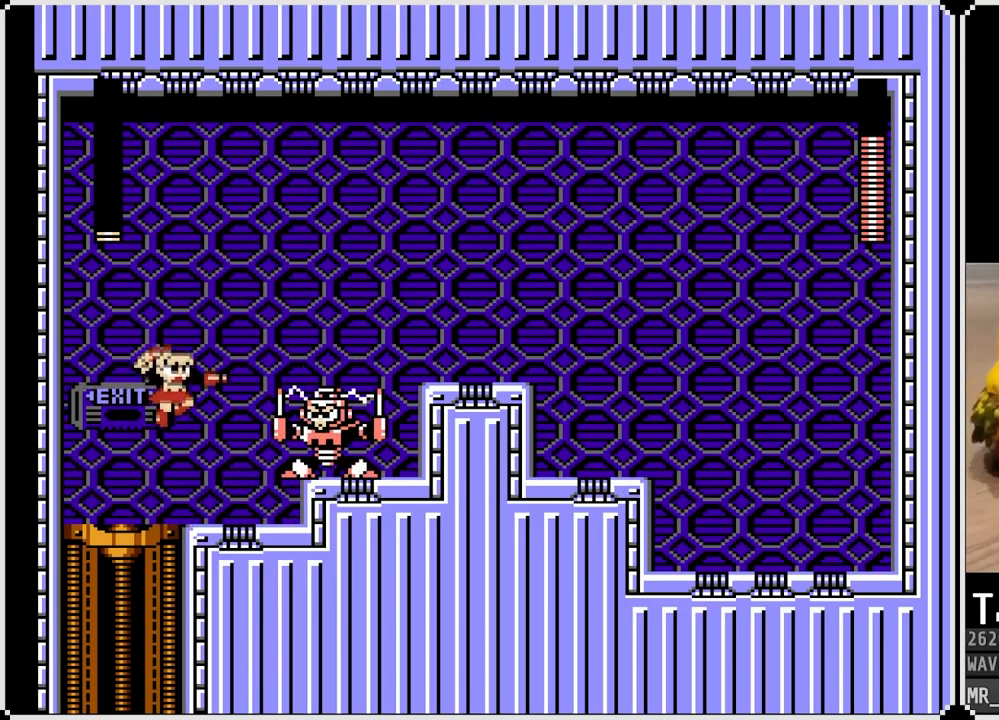
{"buttons": ["DPAD_LEFT"], "left_stick": "center", "right_stick": "center", "events": [[33, "SQUARE", "down"], [117, "SQUARE", "up"], [150, "SQUARE", "down"], [267, "SQUARE", "up"], [300, "DPAD_LEFT", "down"]]}
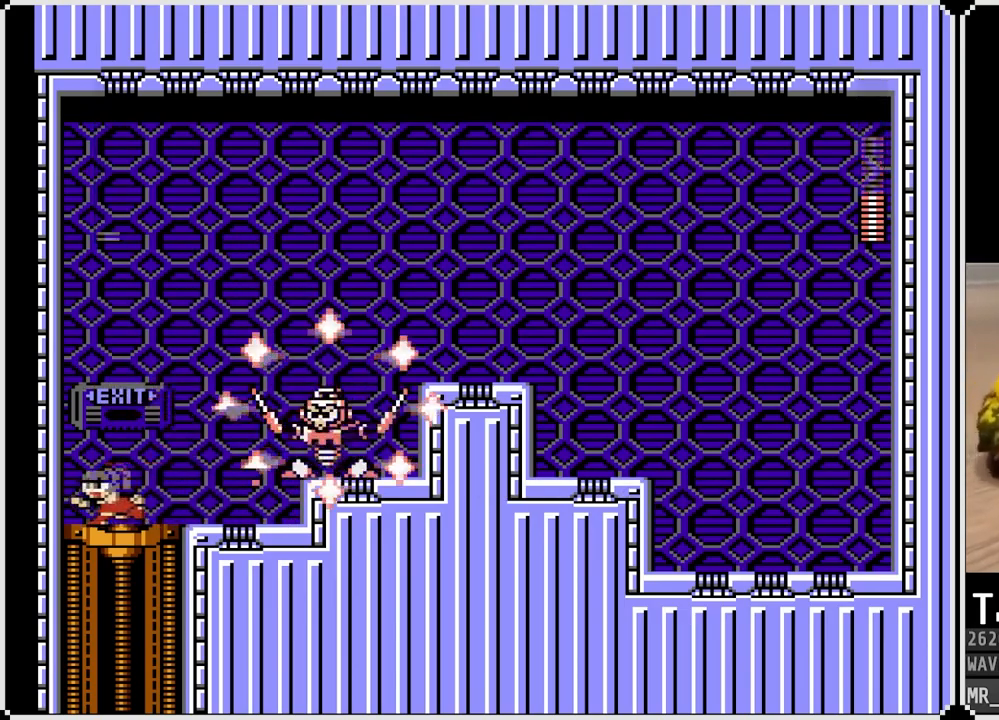
{"buttons": ["DPAD_RIGHT"], "left_stick": "center", "right_stick": "center", "events": [[250, "DPAD_LEFT", "up"], [467, "DPAD_RIGHT", "down"]]}
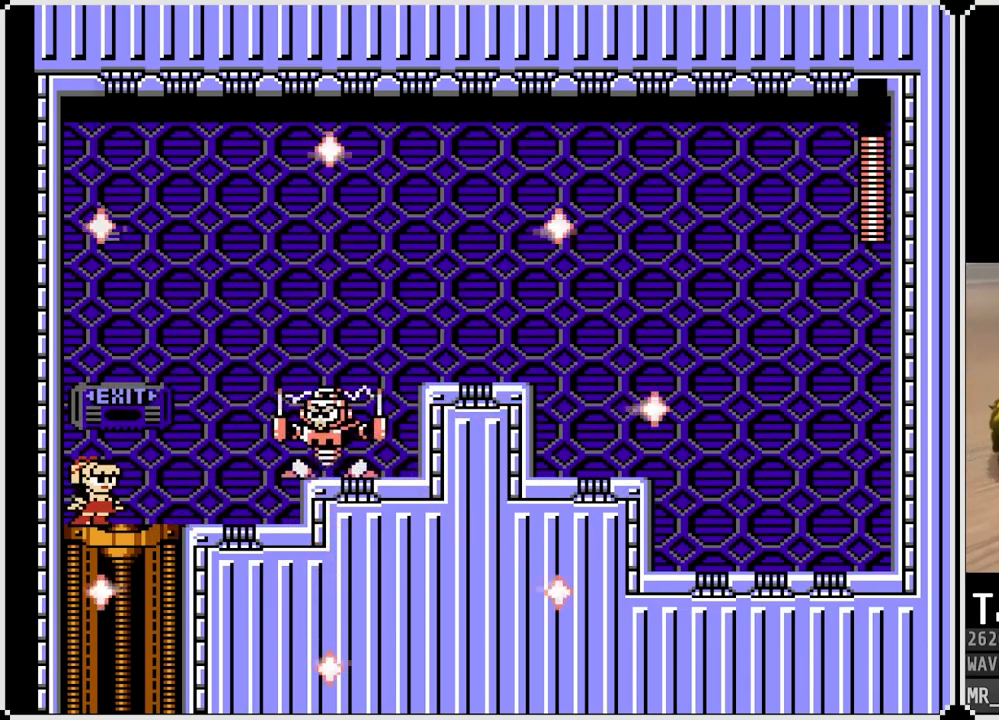
{"buttons": ["CROSS"], "left_stick": "center", "right_stick": "center", "events": [[33, "DPAD_RIGHT", "up"], [333, "CROSS", "down"]]}
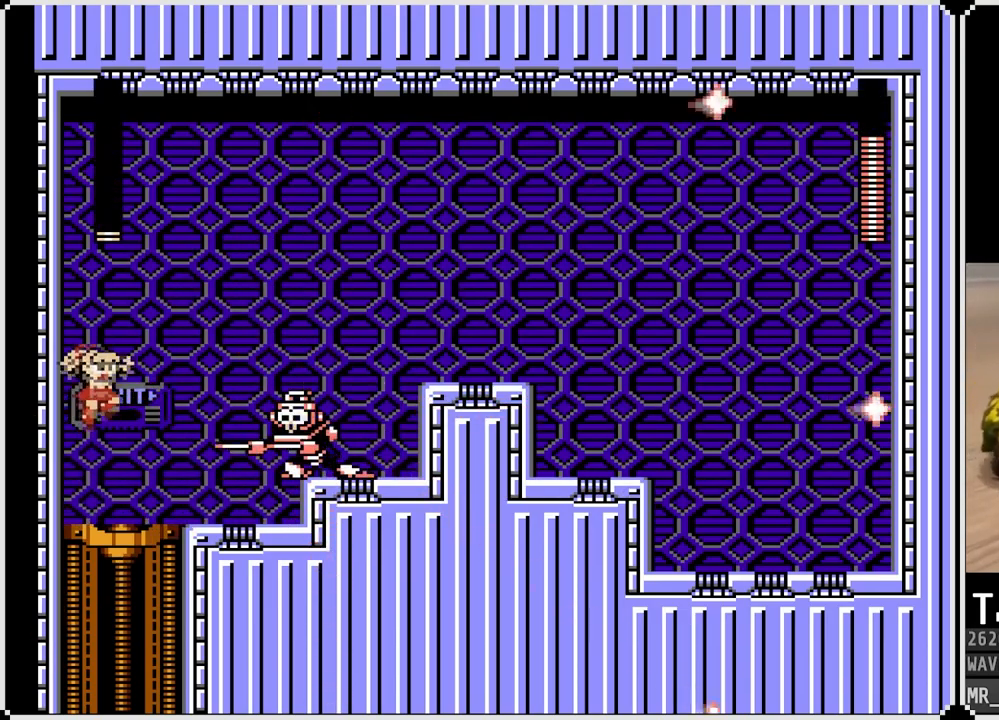
{"buttons": [], "left_stick": "center", "right_stick": "center", "events": [[133, "DPAD_RIGHT", "down"], [250, "SQUARE", "down"], [317, "DPAD_RIGHT", "up"], [400, "CROSS", "up"], [417, "SQUARE", "up"]]}